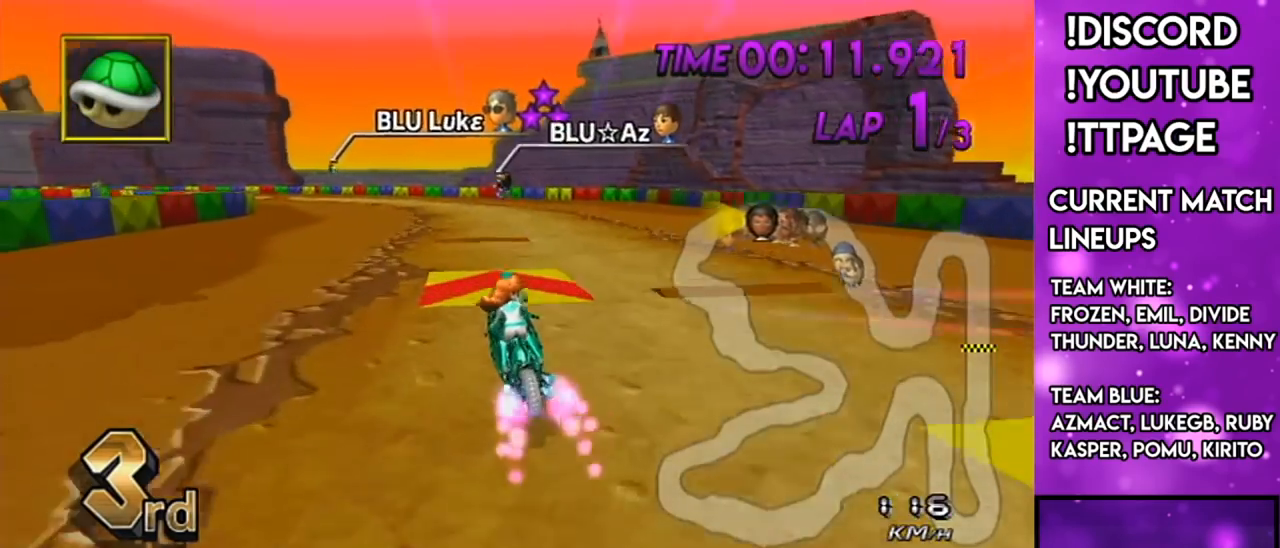
Gameplay with a controller (Nintendo layout); each line is a JSON object with the inputs held at the frame after it. "events" lists button and stick changes between this image and that frame as [ms after this image, input, new state], when the widget could be followed in between. Not read: L3 R3.
{"buttons": ["A", "R1"], "left_stick": "right", "right_stick": "center", "events": [[367, "left_stick", "right"]]}
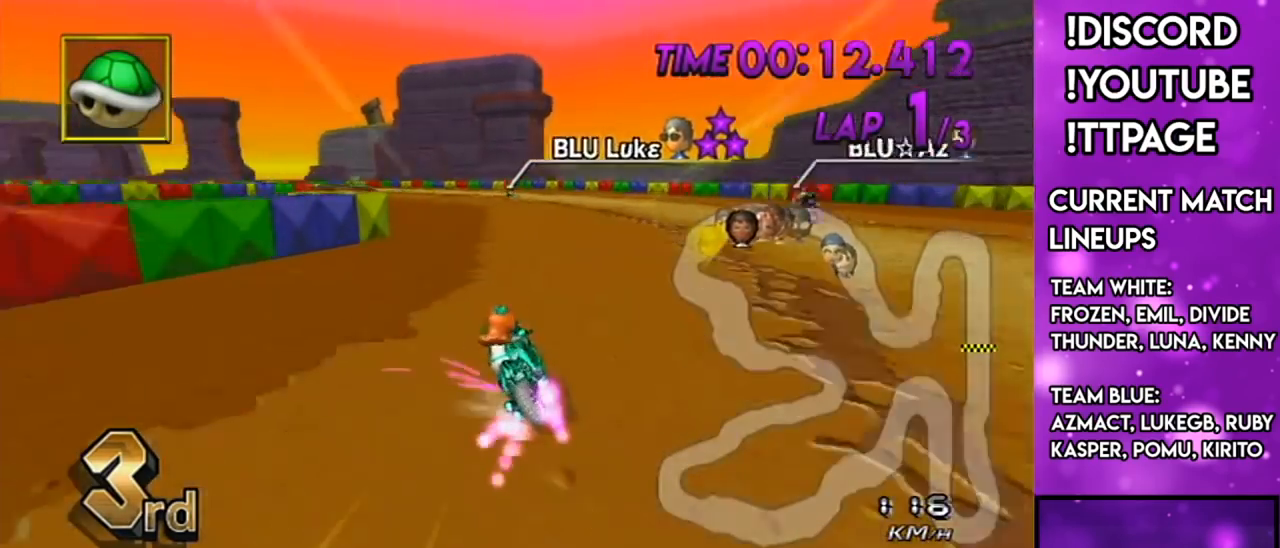
{"buttons": ["A", "R1"], "left_stick": "right", "right_stick": "center", "events": [[100, "left_stick", "center"], [167, "left_stick", "right"]]}
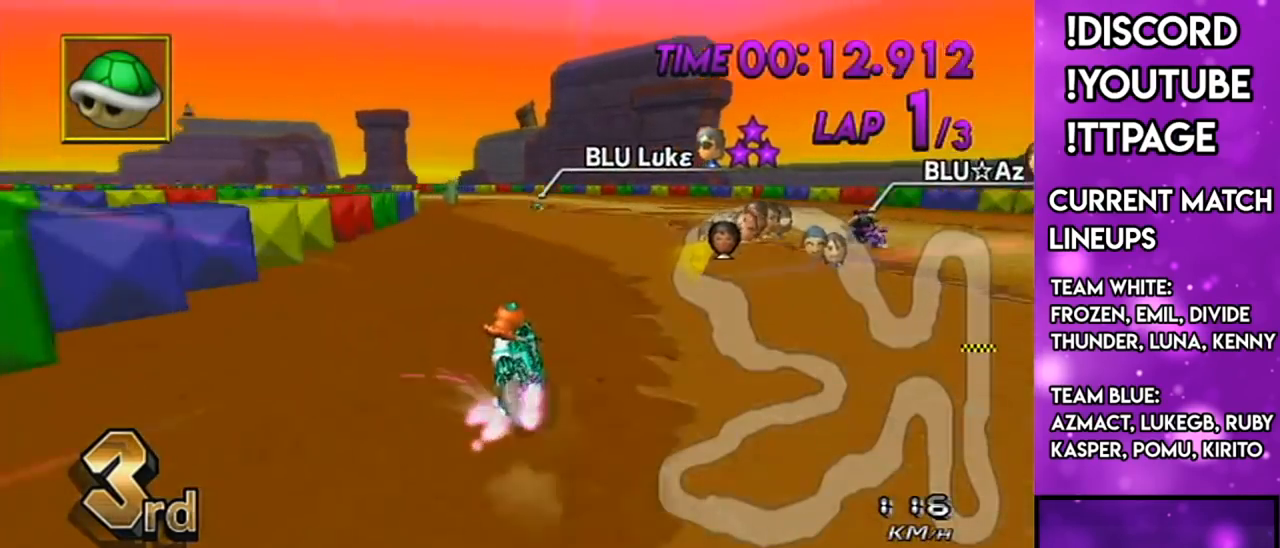
{"buttons": ["A", "R1"], "left_stick": "up-left", "right_stick": "center", "events": [[284, "left_stick", "up-left"]]}
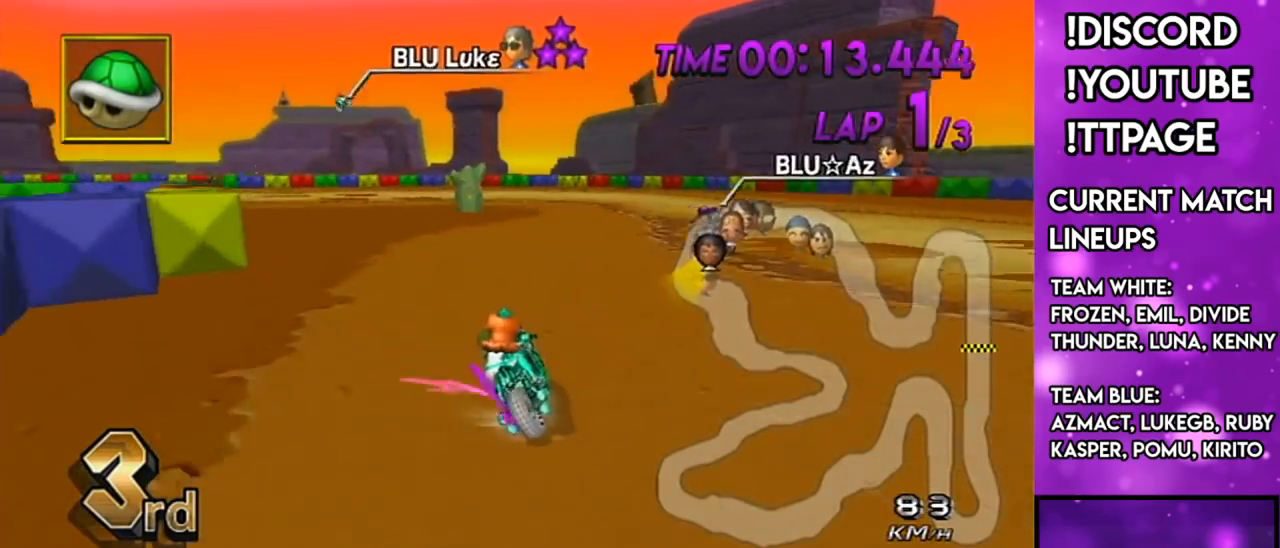
{"buttons": ["A", "R1"], "left_stick": "left", "right_stick": "center", "events": [[200, "DPAD_UP", "down"], [200, "R1", "up"], [200, "left_stick", "center"], [300, "DPAD_UP", "up"], [384, "R1", "down"], [384, "left_stick", "left"]]}
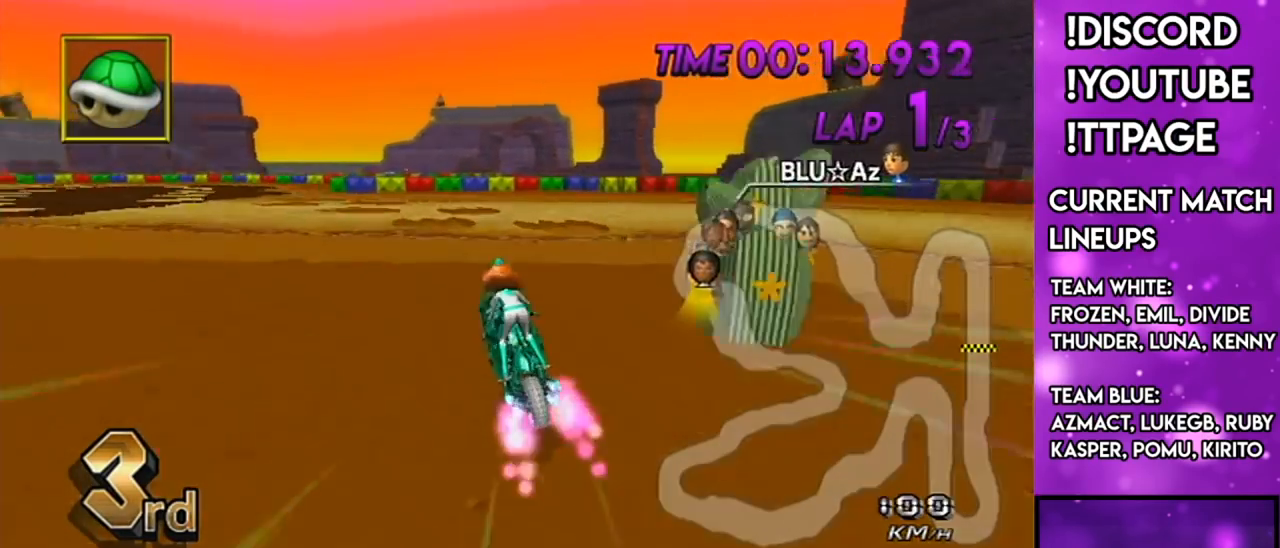
{"buttons": ["A"], "left_stick": "center", "right_stick": "center", "events": [[351, "DPAD_UP", "down"], [351, "R1", "up"], [351, "left_stick", "center"], [468, "DPAD_UP", "up"]]}
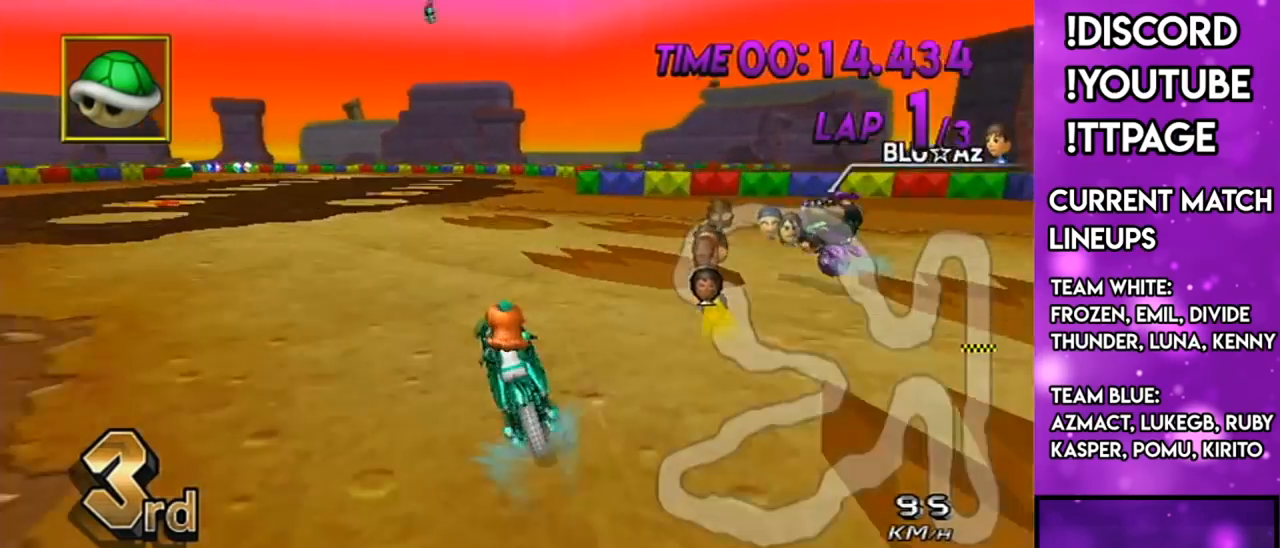
{"buttons": ["A"], "left_stick": "center", "right_stick": "center", "events": []}
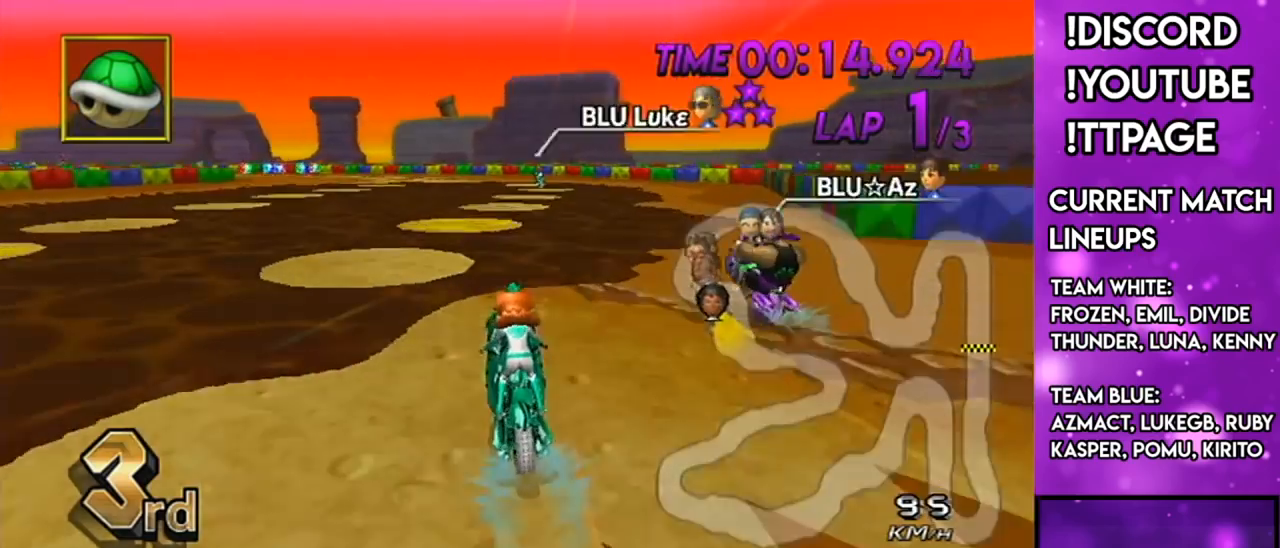
{"buttons": ["A"], "left_stick": "center", "right_stick": "center", "events": [[34, "R1", "down"], [334, "left_stick", "up-left"], [434, "R1", "up"], [501, "left_stick", "center"]]}
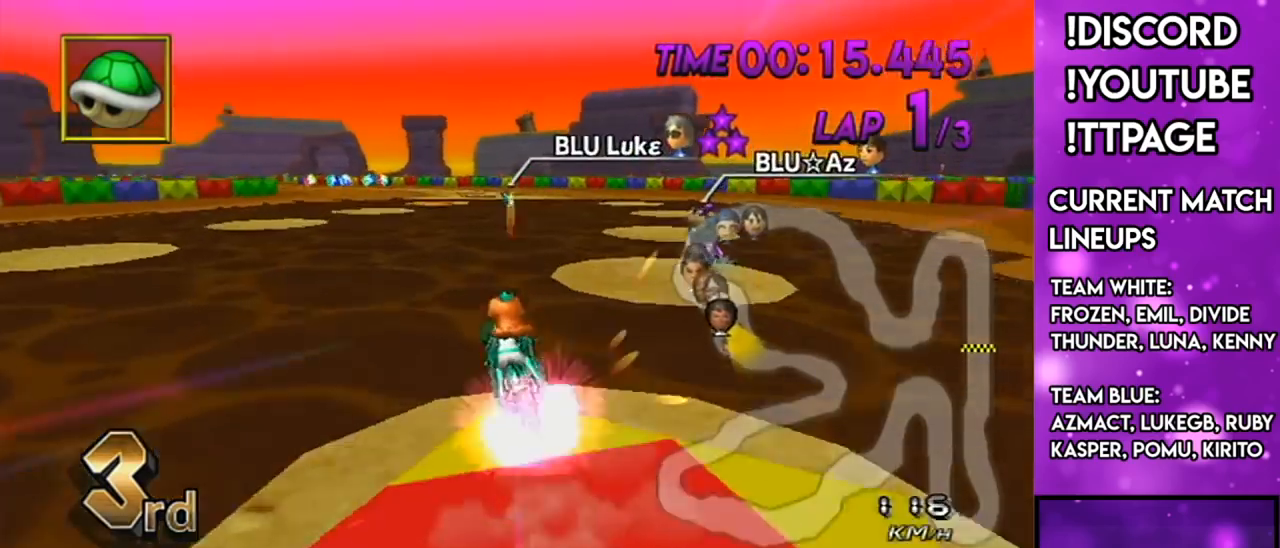
{"buttons": ["A", "L1", "R1"], "left_stick": "left", "right_stick": "center", "events": [[283, "L1", "down"], [334, "R1", "down"], [467, "left_stick", "left"]]}
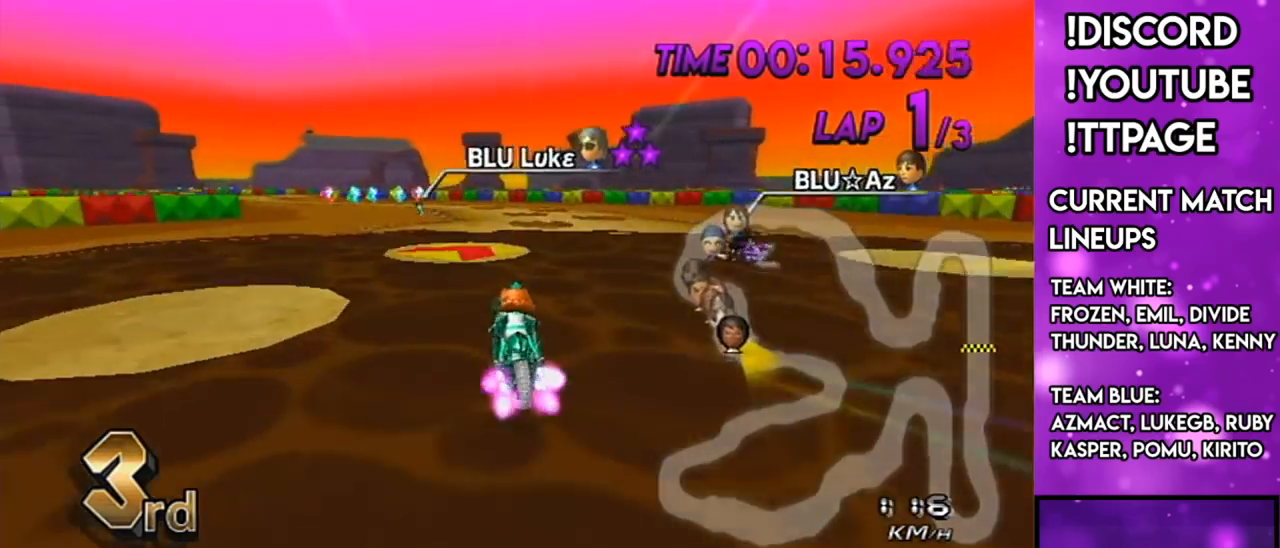
{"buttons": ["A"], "left_stick": "center", "right_stick": "center", "events": [[351, "L1", "up"], [351, "left_stick", "center"], [367, "R1", "up"]]}
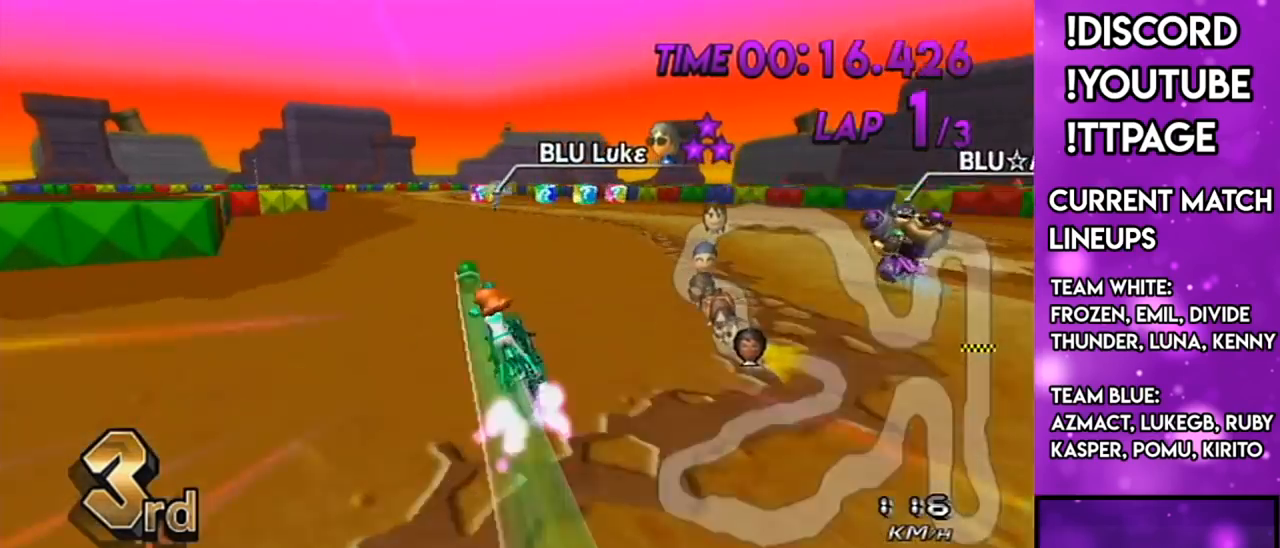
{"buttons": ["A"], "left_stick": "left", "right_stick": "center", "events": [[67, "left_stick", "right"], [283, "left_stick", "left"]]}
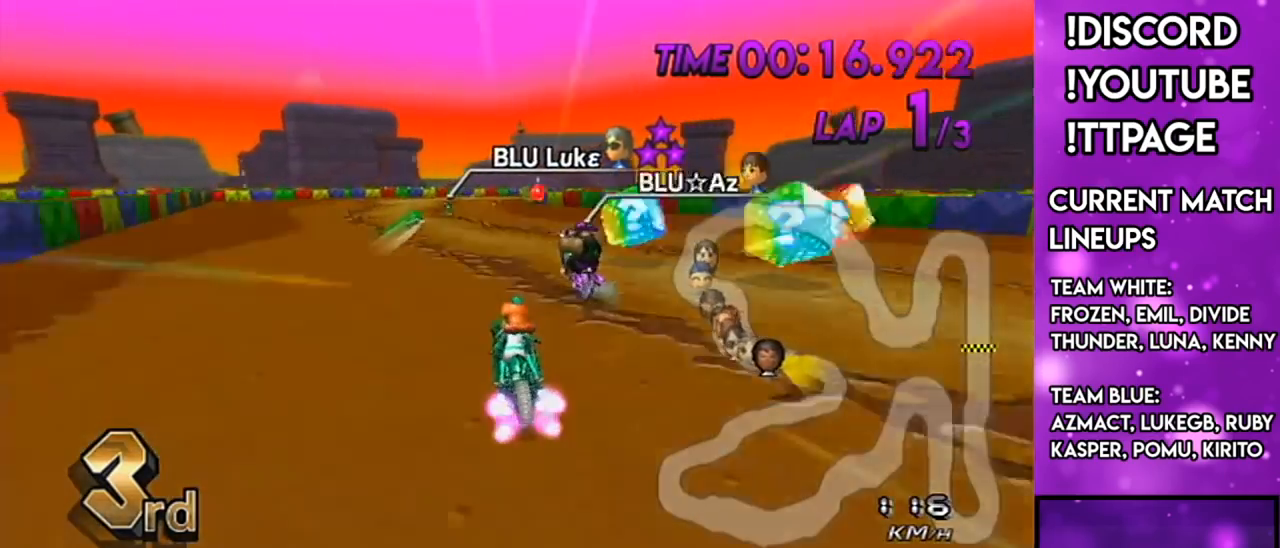
{"buttons": ["A", "DPAD_UP"], "left_stick": "center", "right_stick": "center", "events": [[434, "left_stick", "center"], [501, "DPAD_UP", "down"]]}
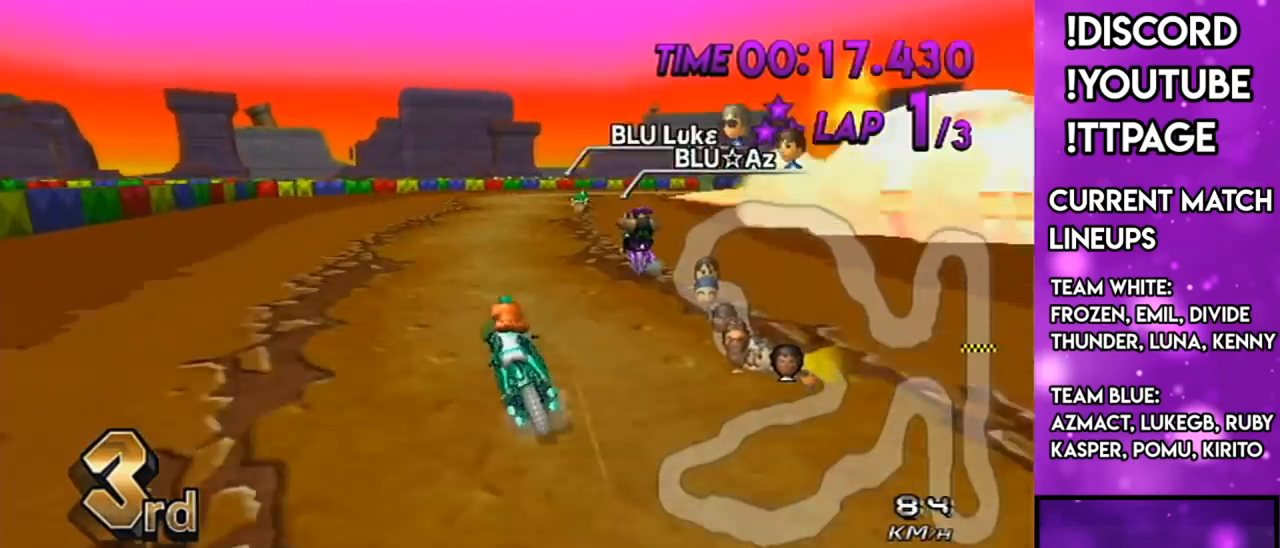
{"buttons": ["A", "R1"], "left_stick": "right", "right_stick": "center", "events": [[100, "DPAD_UP", "up"], [167, "R1", "down"], [200, "left_stick", "right"]]}
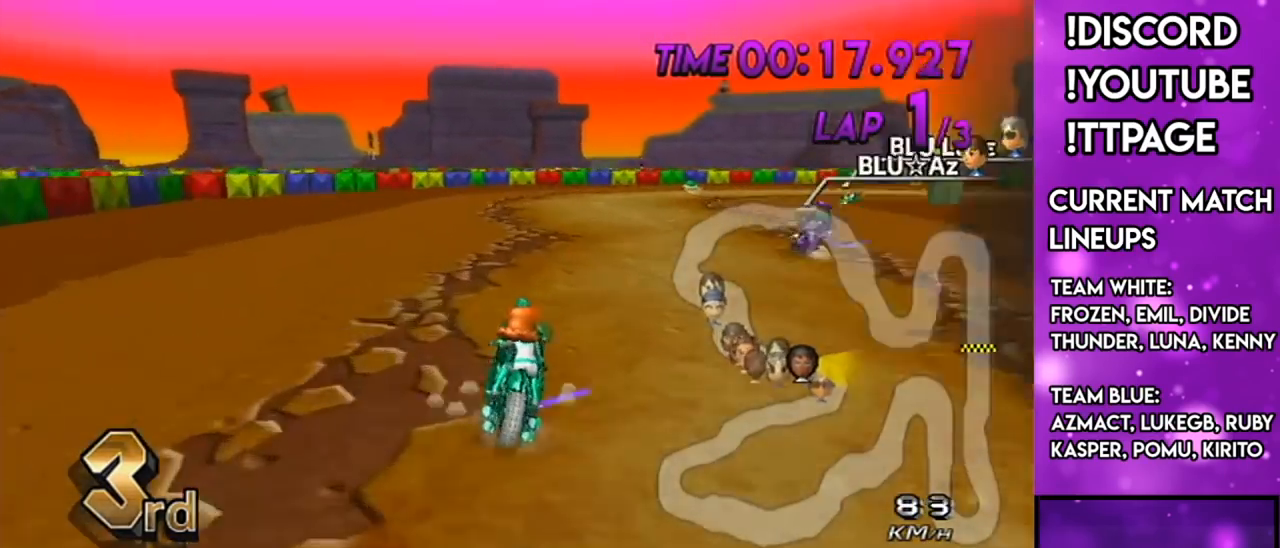
{"buttons": ["A", "R1"], "left_stick": "left", "right_stick": "center", "events": [[351, "left_stick", "left"]]}
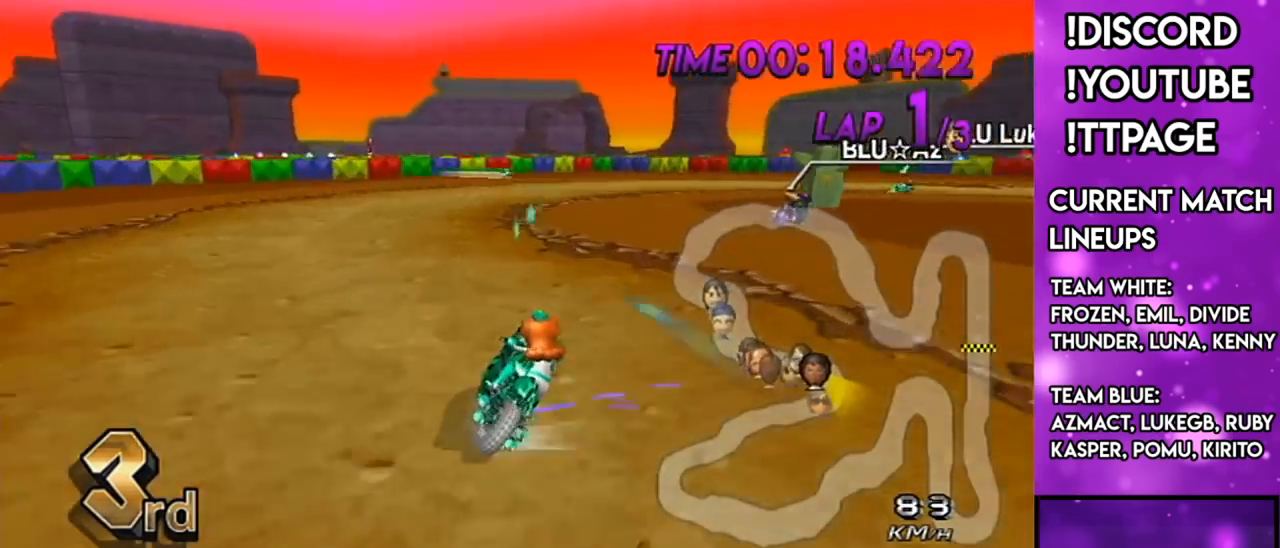
{"buttons": ["A", "R1"], "left_stick": "up-right", "right_stick": "center", "events": [[100, "left_stick", "right"], [334, "left_stick", "up-right"]]}
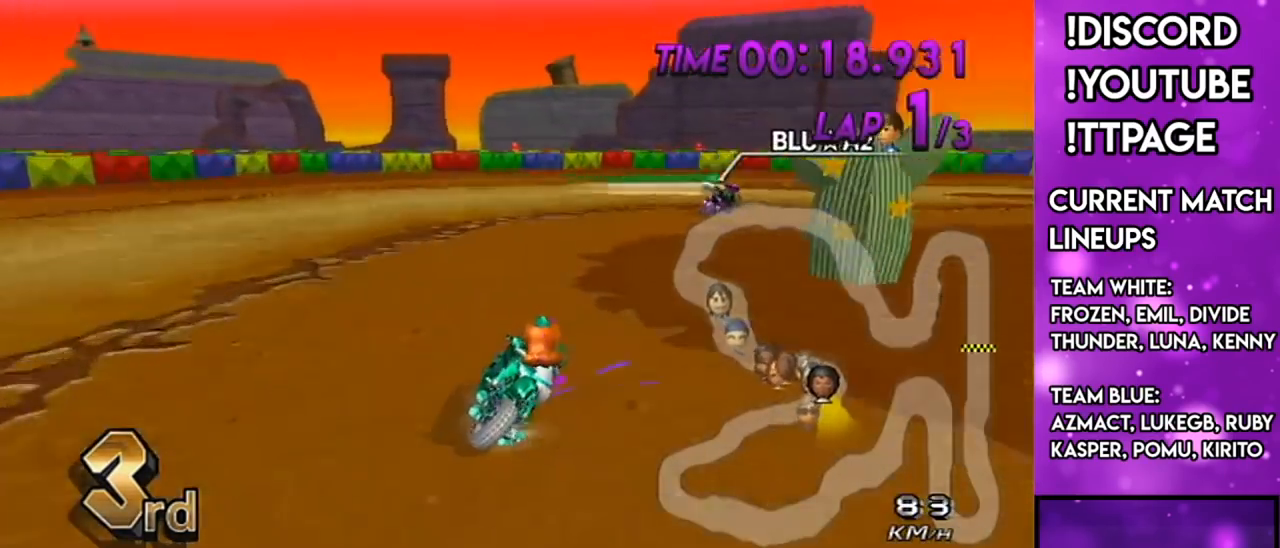
{"buttons": ["A", "R1"], "left_stick": "right", "right_stick": "center", "events": [[67, "left_stick", "right"], [451, "L1", "down"], [484, "L1", "up"]]}
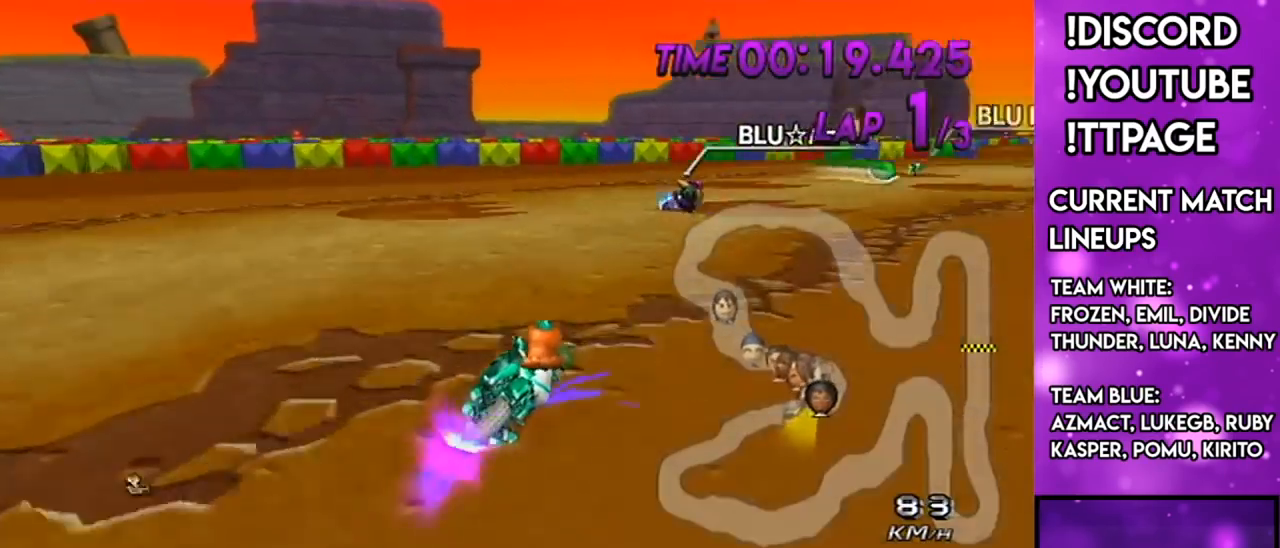
{"buttons": ["A"], "left_stick": "center", "right_stick": "center", "events": [[200, "R1", "up"], [233, "DPAD_UP", "down"], [267, "DPAD_UP", "up"], [334, "left_stick", "center"], [350, "DPAD_UP", "down"], [417, "DPAD_UP", "up"]]}
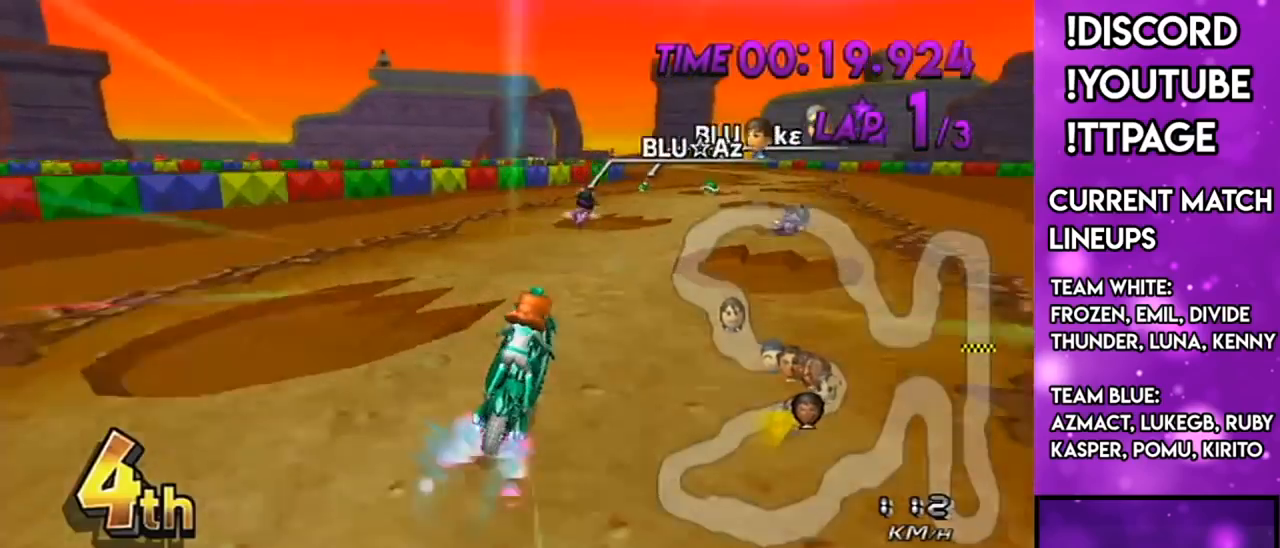
{"buttons": ["A"], "left_stick": "center", "right_stick": "center", "events": [[34, "DPAD_LEFT", "down"], [34, "DPAD_UP", "down"], [100, "DPAD_LEFT", "up"], [100, "DPAD_UP", "up"], [201, "DPAD_UP", "down"], [267, "DPAD_UP", "up"], [367, "DPAD_LEFT", "down"], [367, "DPAD_UP", "down"], [434, "DPAD_LEFT", "up"], [434, "DPAD_UP", "up"]]}
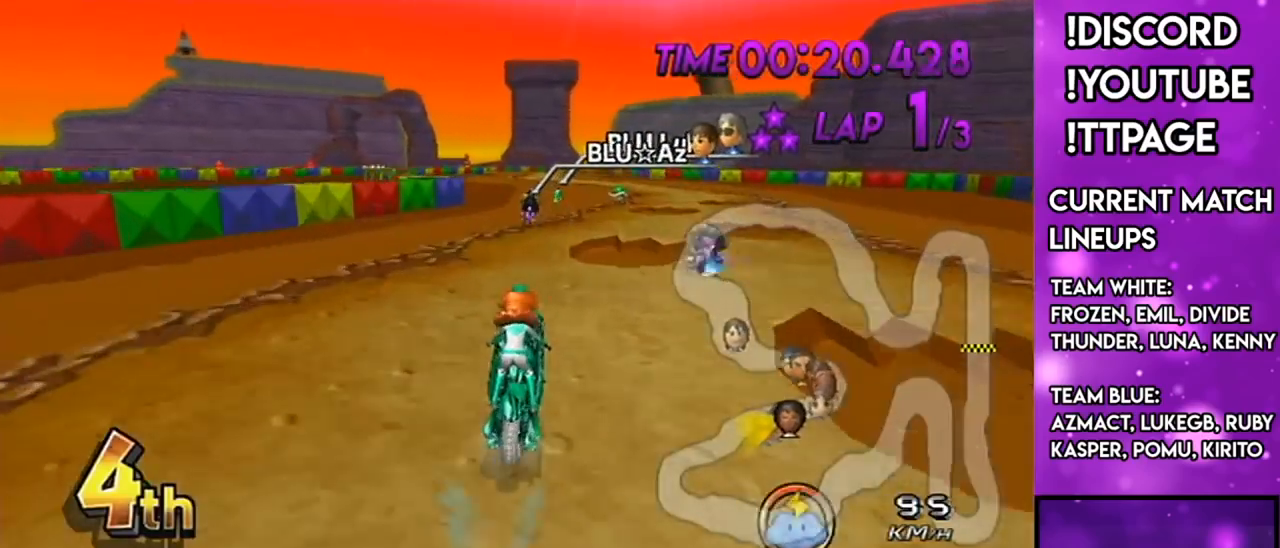
{"buttons": ["A", "DPAD_UP"], "left_stick": "center", "right_stick": "center", "events": [[33, "DPAD_UP", "down"], [83, "DPAD_UP", "up"], [217, "DPAD_UP", "down"], [267, "DPAD_LEFT", "down"], [300, "DPAD_LEFT", "up"], [300, "DPAD_UP", "up"], [417, "L1", "down"], [417, "R1", "down"], [417, "right_stick", "left"], [467, "DPAD_UP", "down"], [467, "L1", "up"], [467, "R1", "up"], [467, "right_stick", "center"]]}
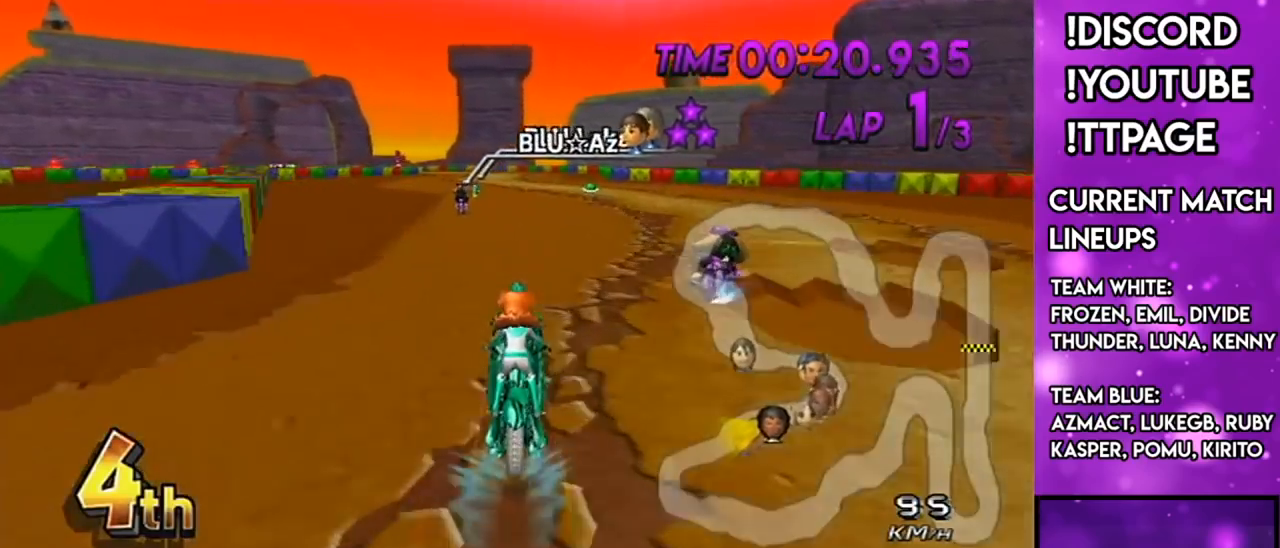
{"buttons": ["A"], "left_stick": "center", "right_stick": "center", "events": [[34, "DPAD_UP", "up"], [117, "X", "down"], [167, "DPAD_UP", "down"], [251, "DPAD_UP", "up"], [317, "X", "up"], [384, "DPAD_UP", "down"], [401, "DPAD_LEFT", "down"], [468, "DPAD_LEFT", "up"], [468, "DPAD_UP", "up"]]}
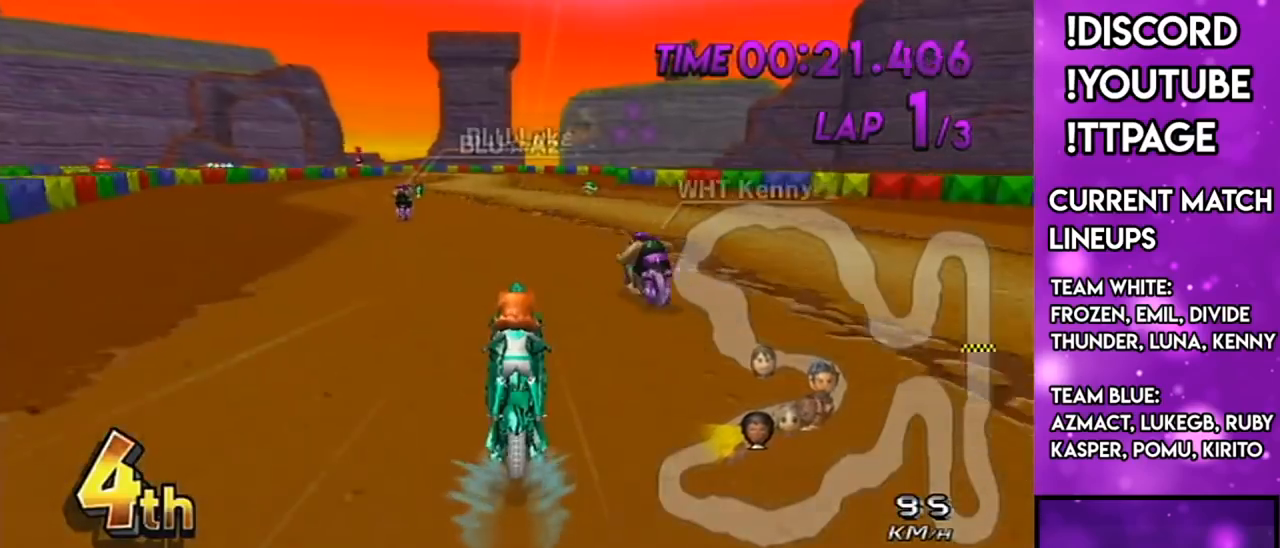
{"buttons": ["A"], "left_stick": "center", "right_stick": "center", "events": [[134, "DPAD_UP", "down"], [167, "DPAD_UP", "up"], [234, "L1", "down"], [234, "R1", "down"], [234, "right_stick", "left"], [284, "L1", "up"], [284, "R1", "up"], [284, "right_stick", "center"], [317, "DPAD_UP", "down"], [367, "DPAD_UP", "up"]]}
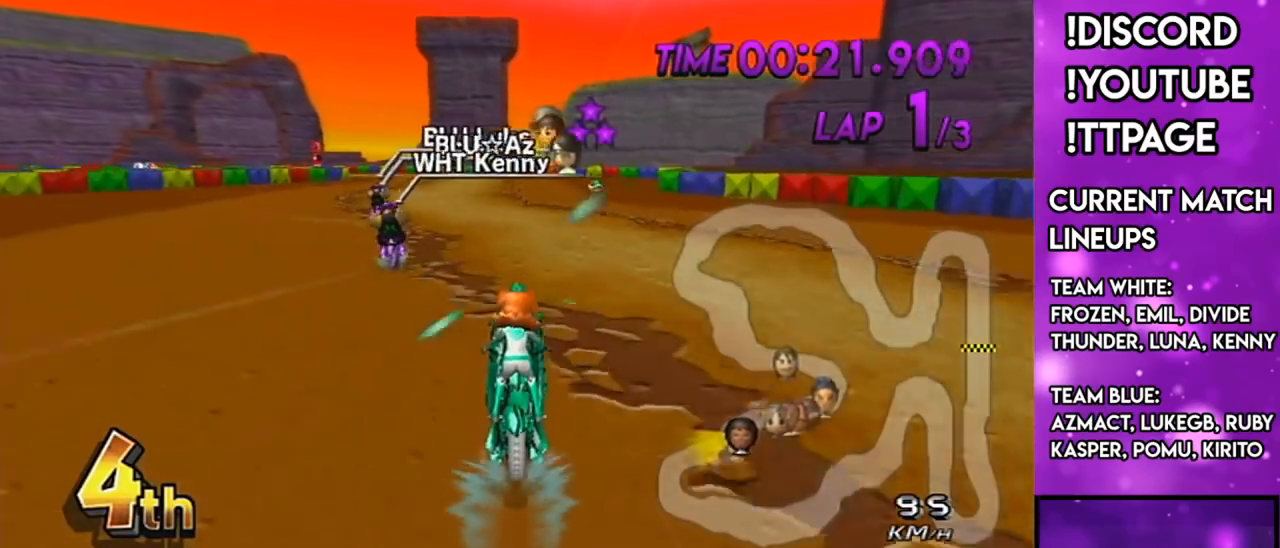
{"buttons": ["A", "R1"], "left_stick": "center", "right_stick": "center", "events": [[33, "DPAD_UP", "down"], [100, "DPAD_UP", "up"], [217, "DPAD_UP", "down"], [217, "R1", "down"], [317, "DPAD_UP", "up"], [317, "left_stick", "down-left"], [483, "left_stick", "center"]]}
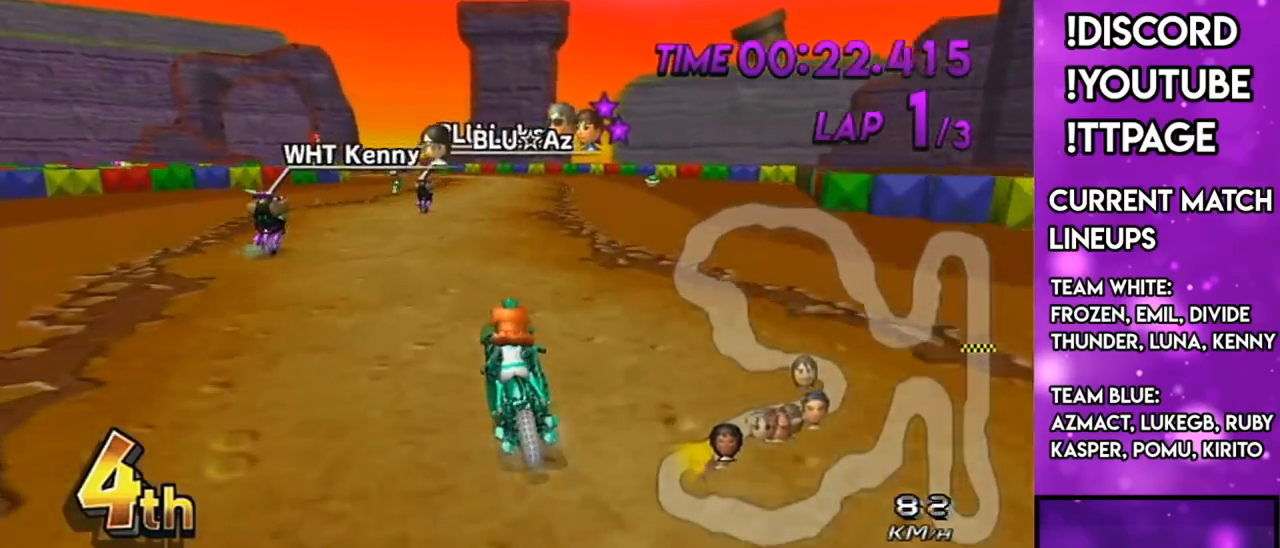
{"buttons": ["A", "X"], "left_stick": "center", "right_stick": "center", "events": [[50, "R1", "up"], [84, "DPAD_LEFT", "down"], [84, "DPAD_UP", "down"], [167, "DPAD_LEFT", "up"], [167, "DPAD_UP", "up"], [217, "X", "down"], [334, "DPAD_LEFT", "down"], [334, "DPAD_UP", "down"], [384, "DPAD_LEFT", "up"], [434, "DPAD_UP", "up"]]}
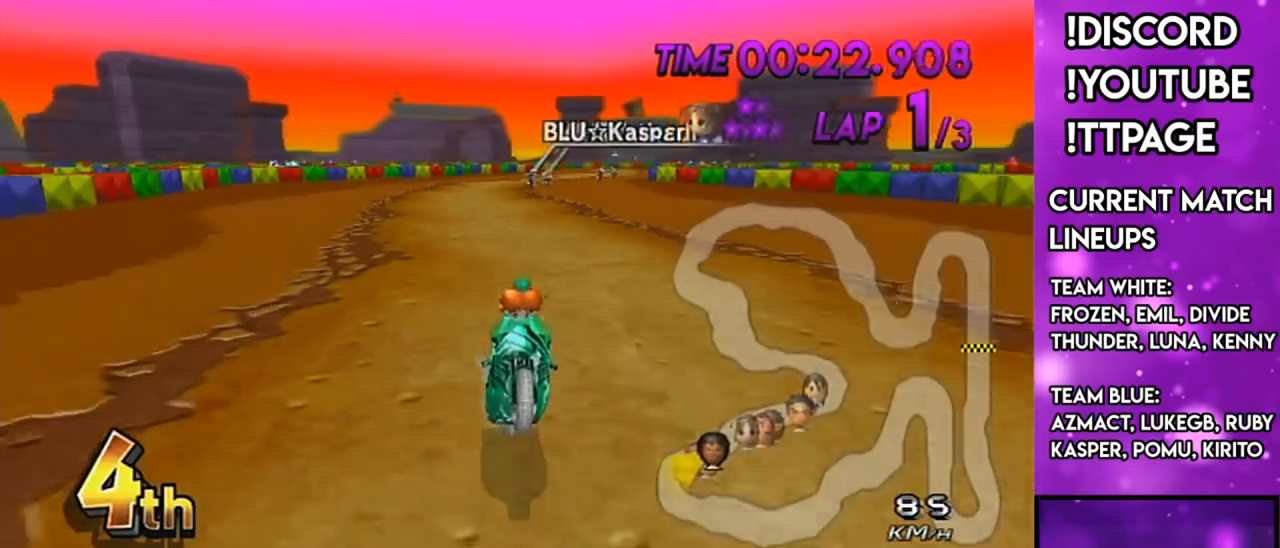
{"buttons": ["A", "R1"], "left_stick": "right", "right_stick": "center", "events": [[50, "DPAD_UP", "down"], [50, "X", "up"], [133, "DPAD_UP", "up"], [300, "R1", "down"], [467, "left_stick", "right"]]}
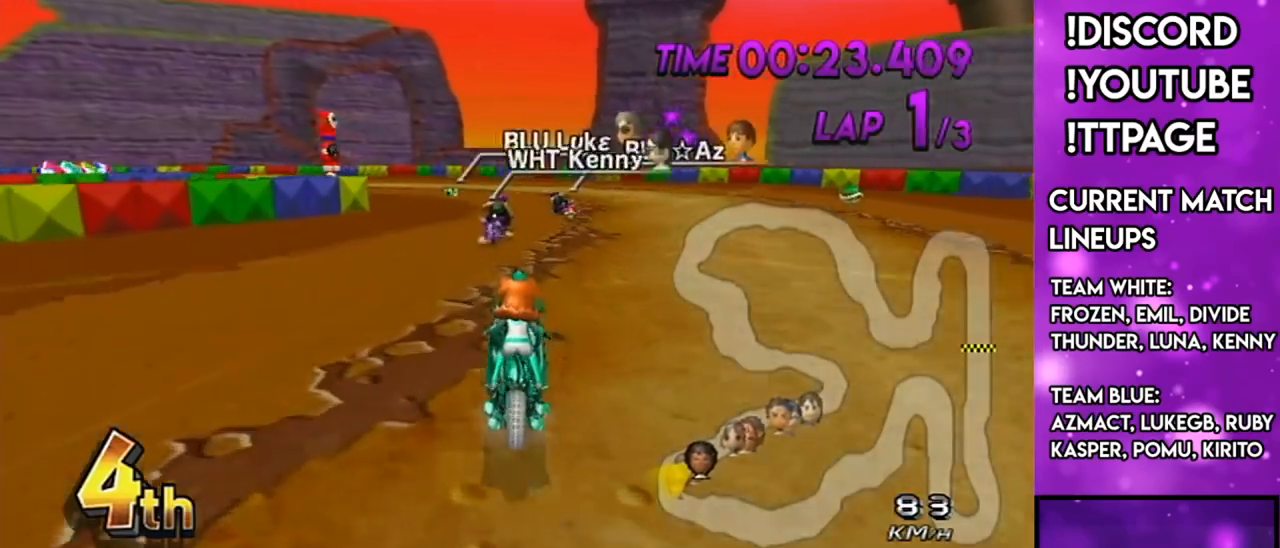
{"buttons": ["A", "R1"], "left_stick": "up-left", "right_stick": "center", "events": [[217, "R1", "up"], [217, "left_stick", "center"], [250, "R1", "down"], [401, "left_stick", "up-left"]]}
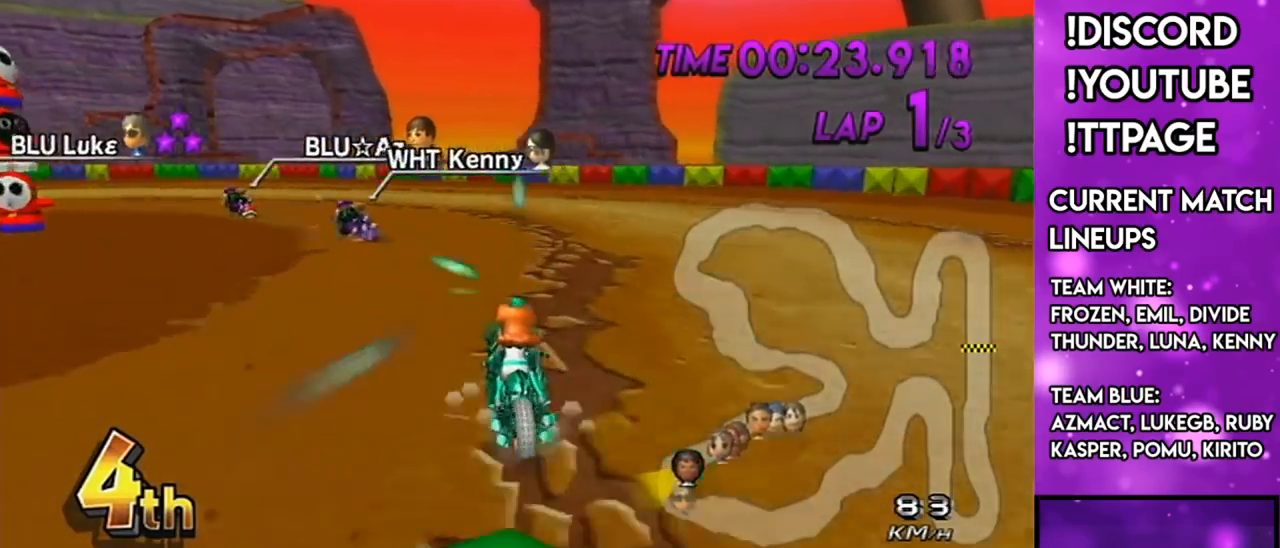
{"buttons": ["A", "R1"], "left_stick": "left", "right_stick": "center", "events": [[133, "left_stick", "left"]]}
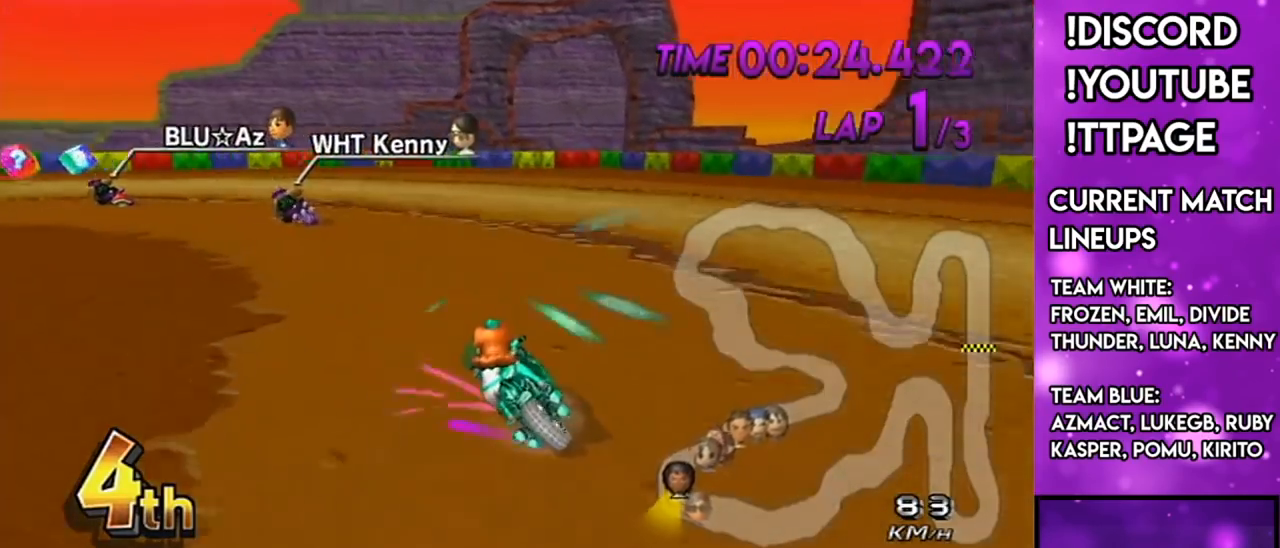
{"buttons": ["A", "R1"], "left_stick": "up-right", "right_stick": "center", "events": [[501, "left_stick", "up-right"]]}
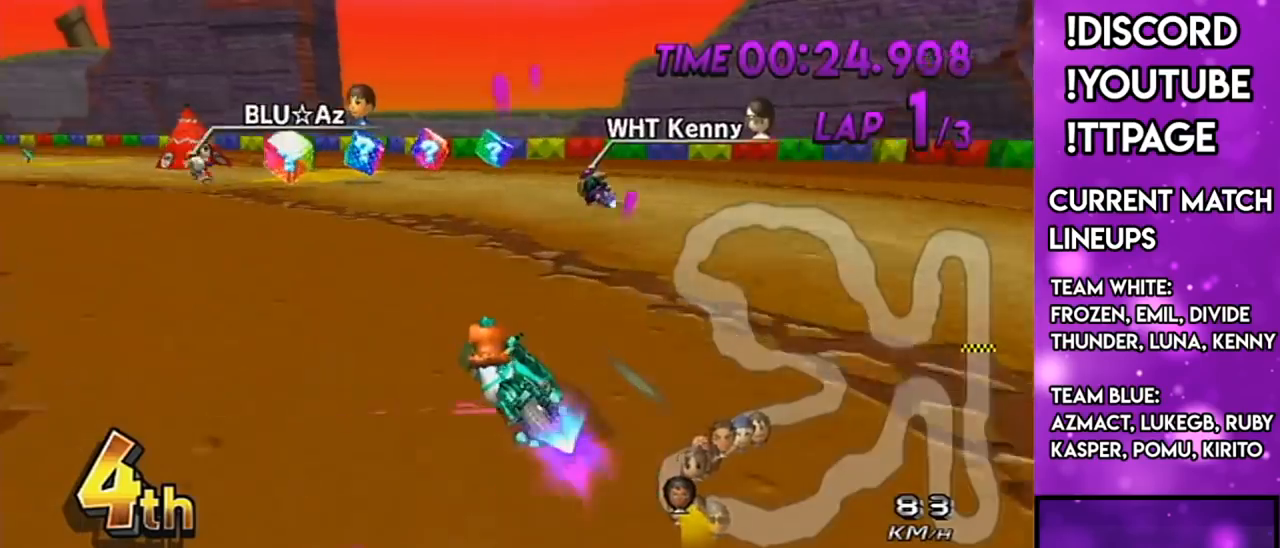
{"buttons": ["A", "R1"], "left_stick": "left", "right_stick": "center", "events": [[33, "left_stick", "right"], [150, "left_stick", "center"], [200, "left_stick", "left"]]}
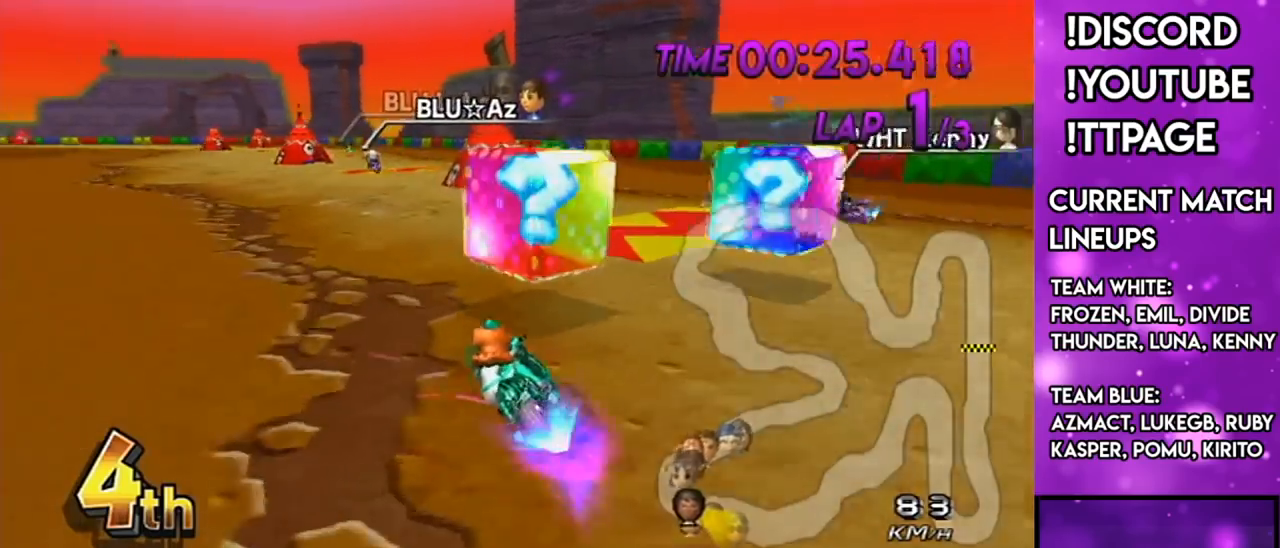
{"buttons": ["A", "R1"], "left_stick": "right", "right_stick": "center", "events": [[84, "R1", "up"], [117, "left_stick", "center"], [167, "L1", "down"], [167, "R1", "down"], [167, "right_stick", "left"], [217, "L1", "up"], [217, "R1", "up"], [217, "right_stick", "center"], [334, "DPAD_UP", "down"], [384, "left_stick", "right"], [417, "DPAD_UP", "up"], [501, "R1", "down"]]}
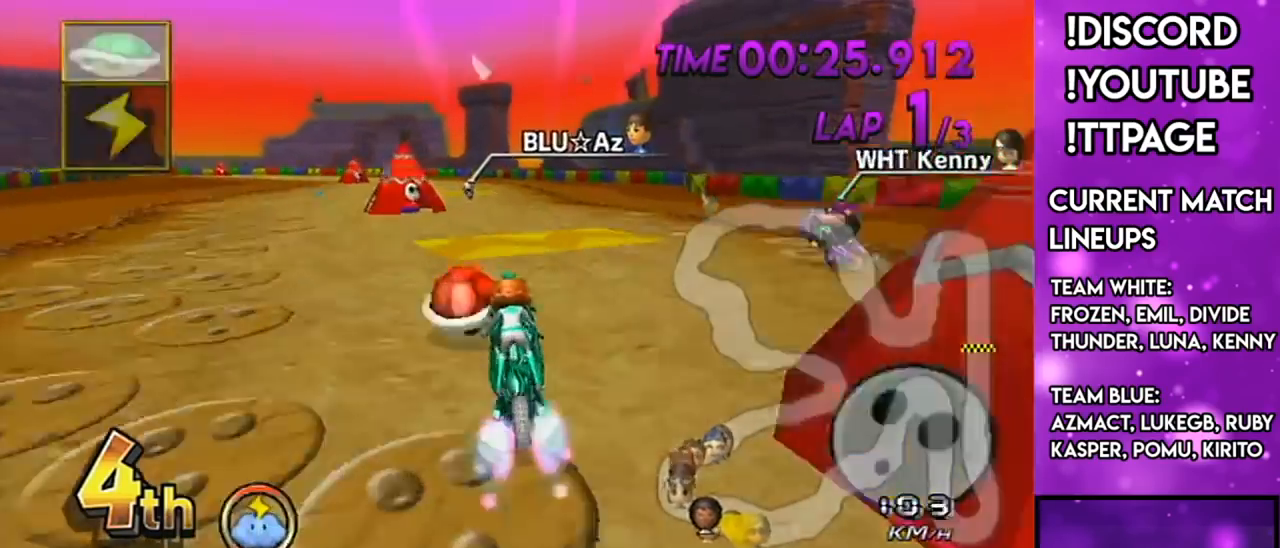
{"buttons": ["A", "X"], "left_stick": "up", "right_stick": "center", "events": [[133, "L1", "down"], [133, "right_stick", "left"], [183, "L1", "up"], [183, "right_stick", "center"], [233, "R1", "up"], [267, "left_stick", "up"], [333, "X", "down"]]}
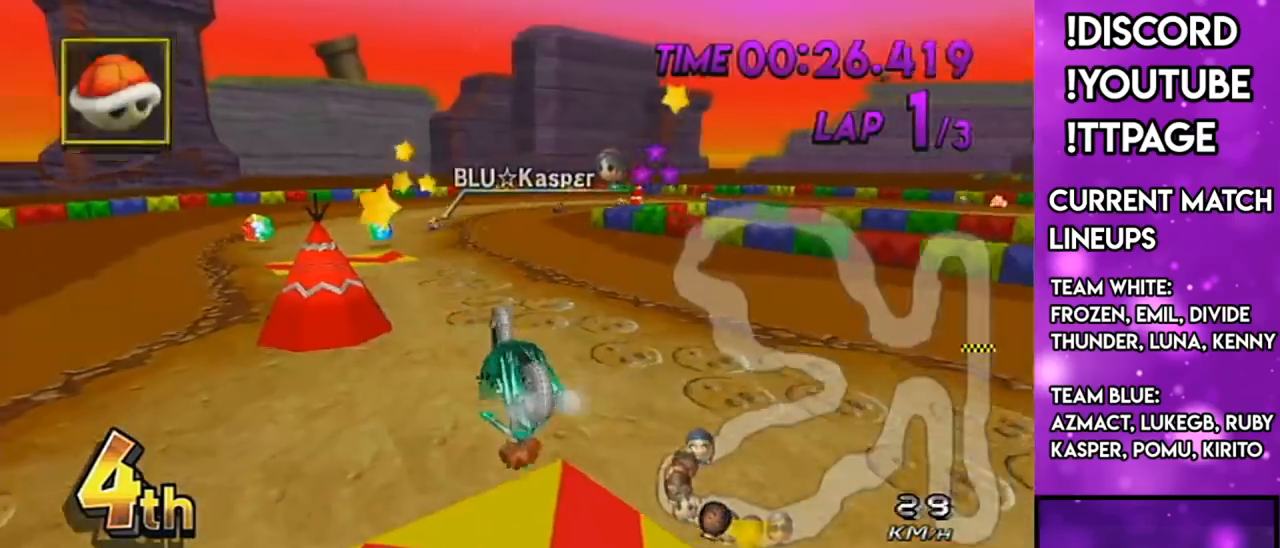
{"buttons": ["A", "X"], "left_stick": "up", "right_stick": "center", "events": []}